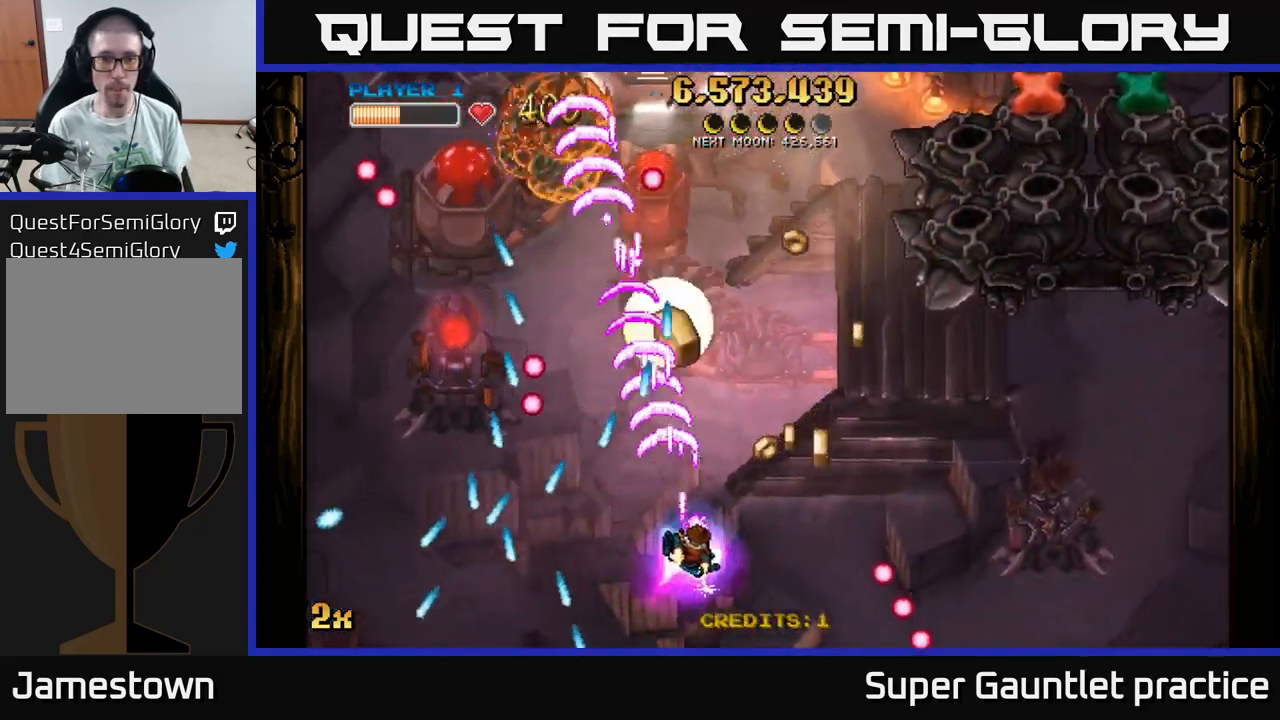
Gameplay with a controller (Xbox layout); each line is a JSON object with the inputs held at the frame after it. "events" lists button and stick changes between this image and that frame as [ms after this image, input, new state], when the widget could be followed in between. Not read: right_stick.
{"buttons": ["A"], "left_stick": "up-right", "events": [[100, "X", "up"]]}
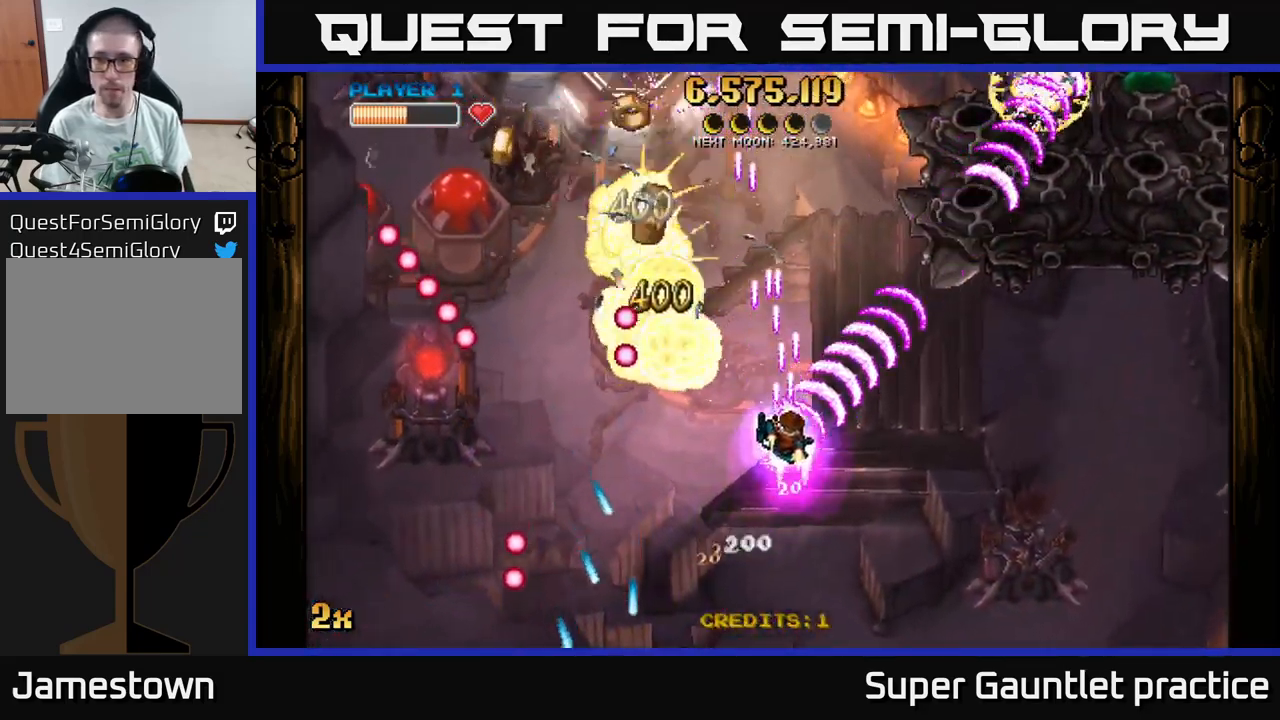
{"buttons": ["A"], "left_stick": "right", "events": [[183, "left_stick", "right"]]}
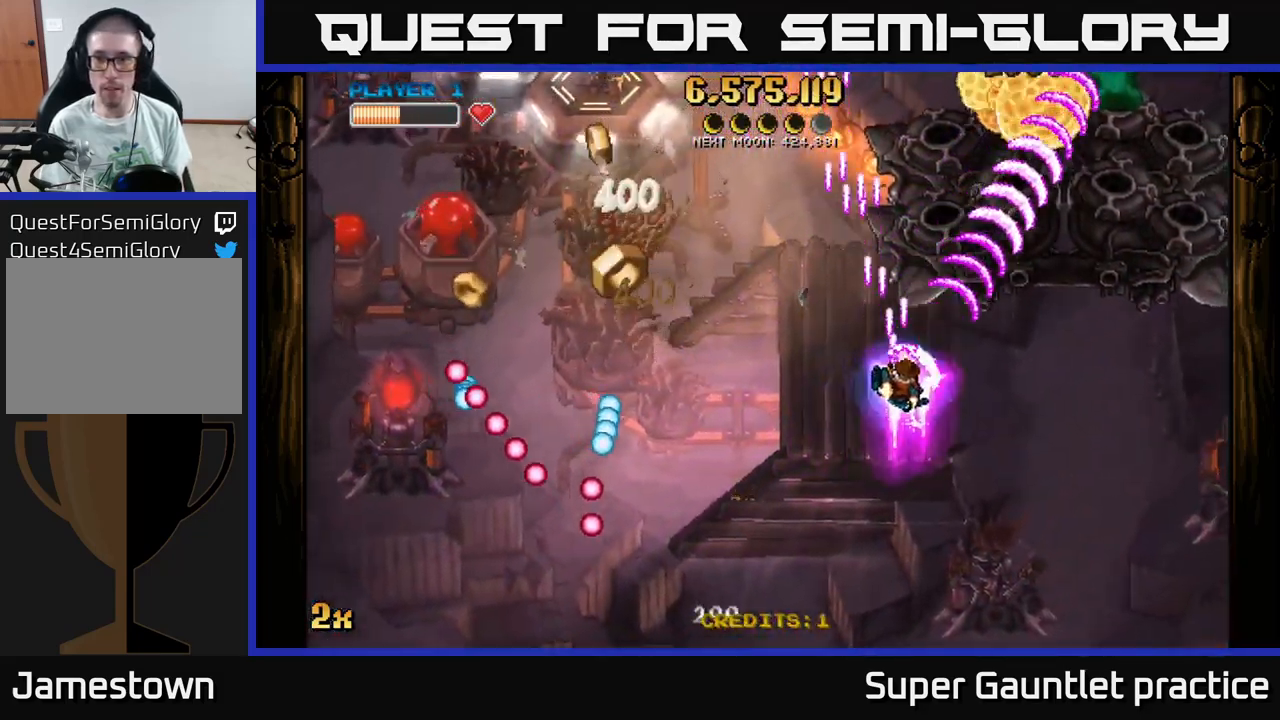
{"buttons": ["A", "X"], "left_stick": "down-right", "events": [[483, "left_stick", "down-right"], [500, "X", "down"]]}
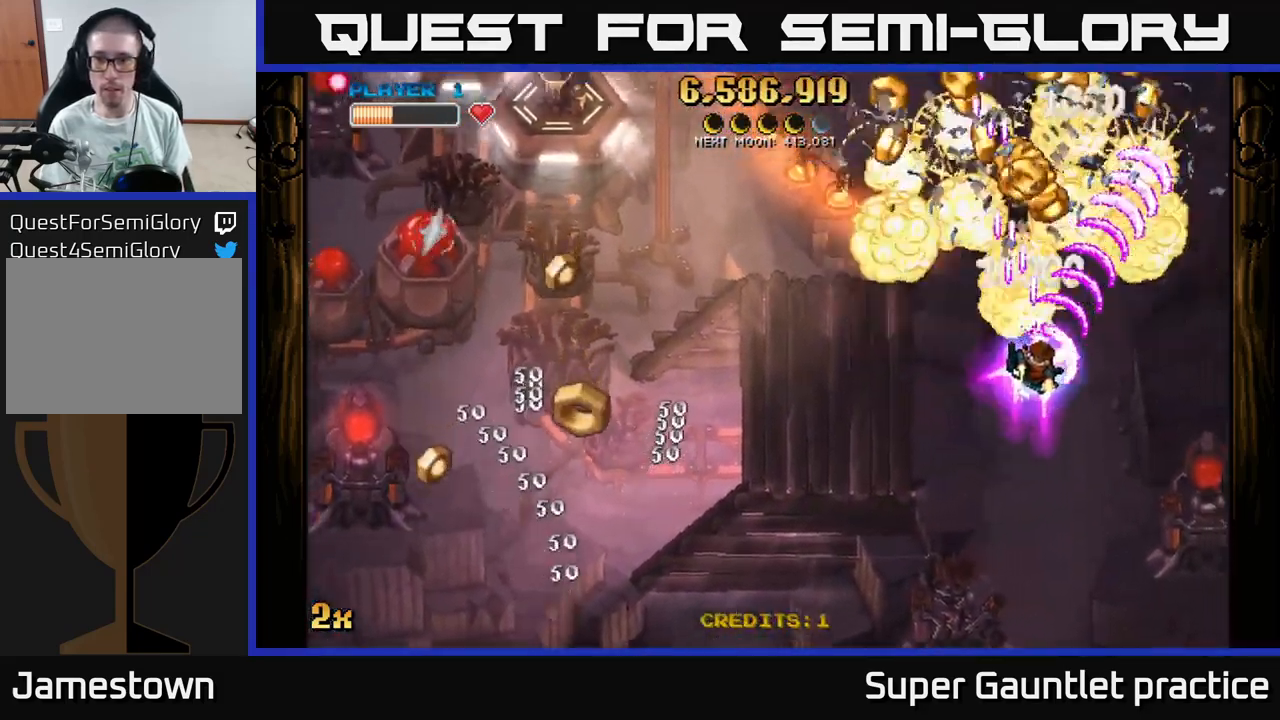
{"buttons": ["A"], "left_stick": "down-right", "events": [[133, "X", "up"]]}
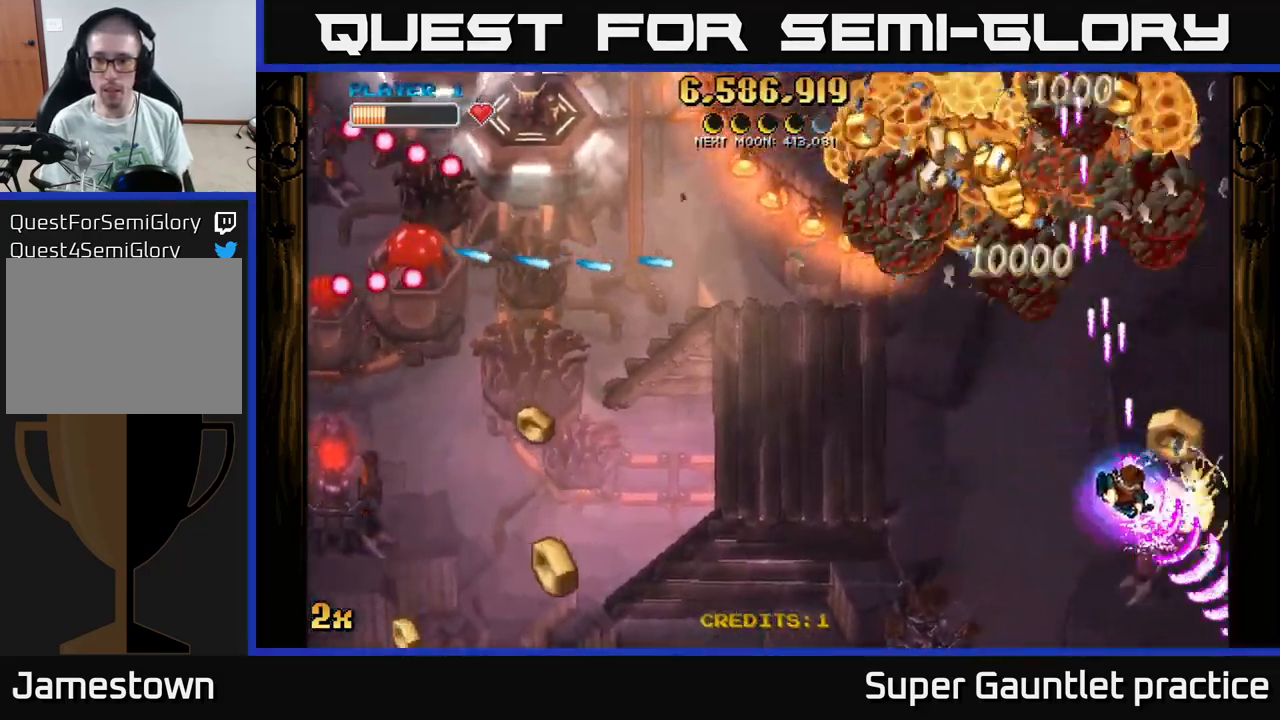
{"buttons": ["A"], "left_stick": "left", "events": [[216, "left_stick", "up-left"], [249, "X", "down"], [433, "X", "up"], [499, "left_stick", "left"]]}
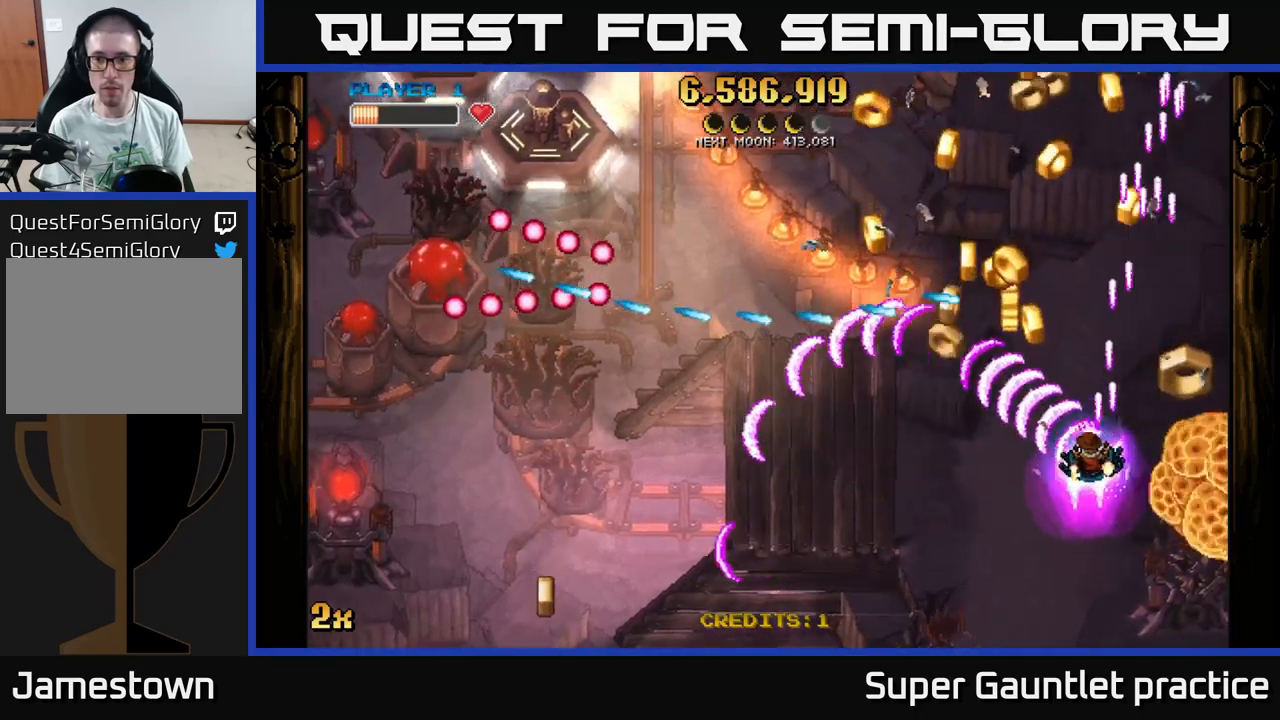
{"buttons": ["A"], "left_stick": "center", "events": [[134, "left_stick", "center"], [217, "left_stick", "left"], [300, "left_stick", "down-left"], [450, "left_stick", "center"]]}
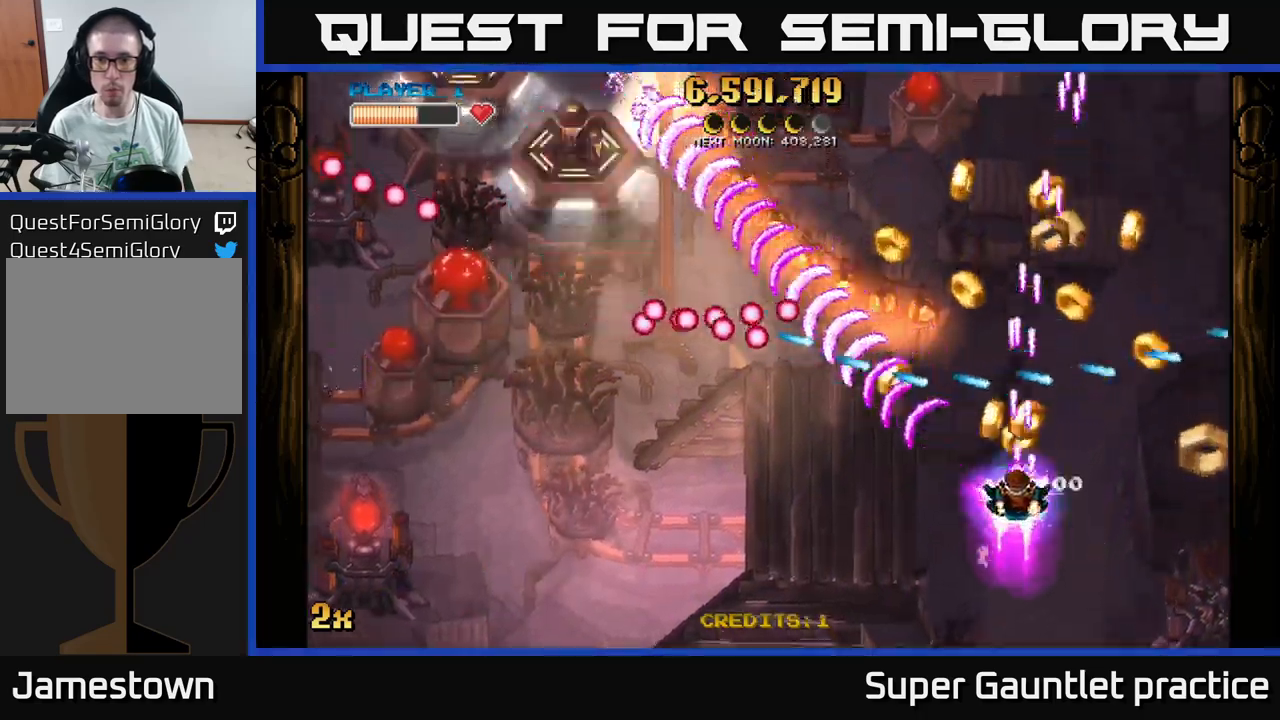
{"buttons": ["A"], "left_stick": "right", "events": [[100, "left_stick", "left"], [134, "X", "down"], [217, "X", "up"], [217, "left_stick", "up-left"], [317, "left_stick", "down-right"], [434, "left_stick", "right"]]}
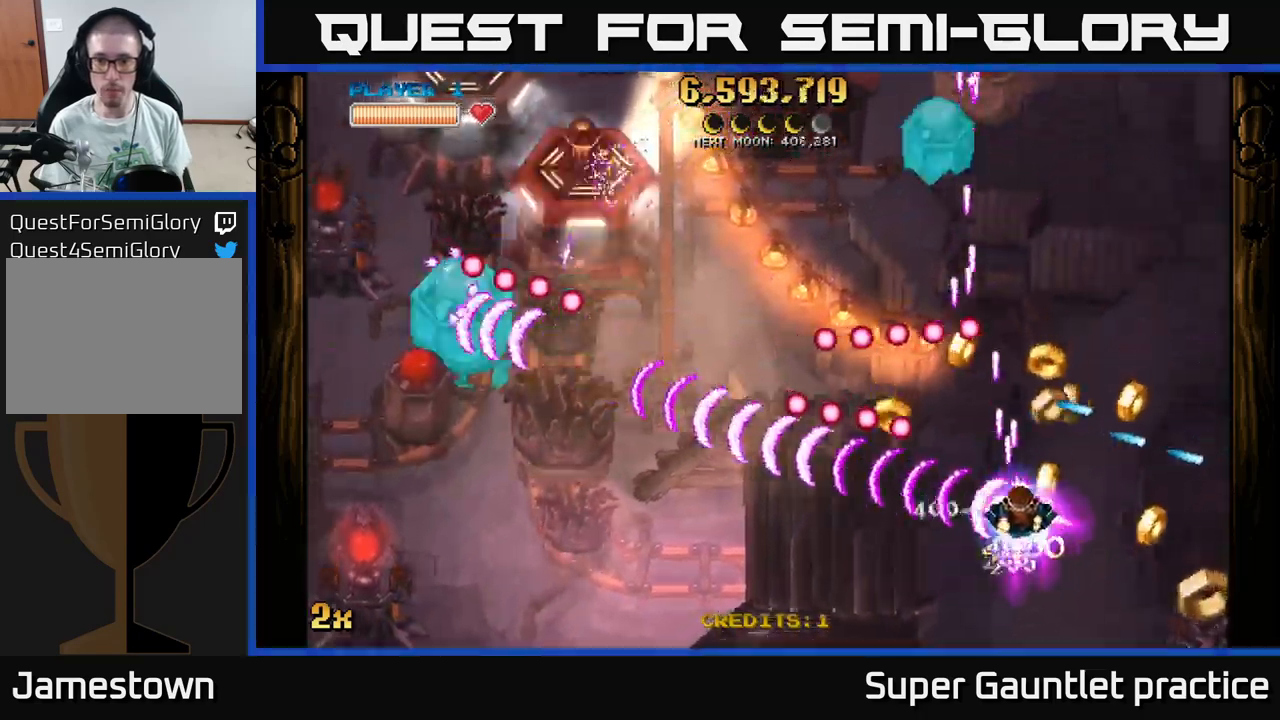
{"buttons": ["A"], "left_stick": "left", "events": [[134, "left_stick", "down"], [367, "left_stick", "left"]]}
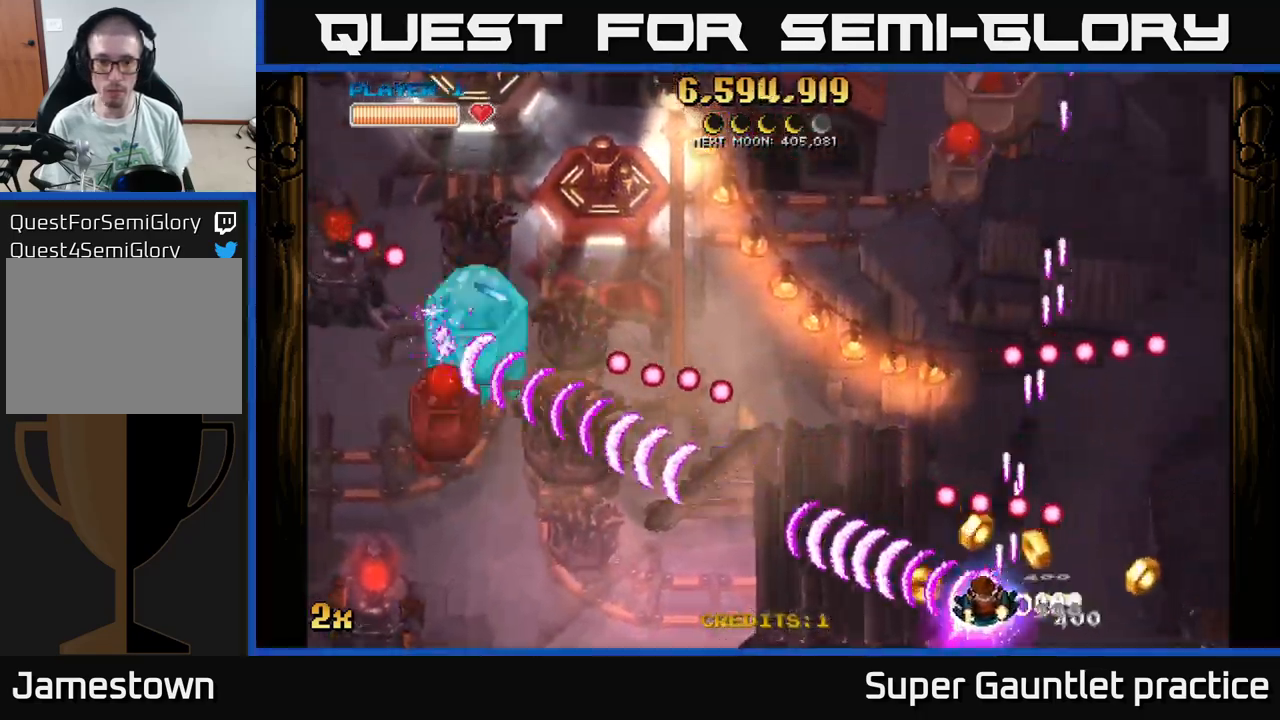
{"buttons": ["A"], "left_stick": "left", "events": [[367, "X", "down"], [467, "X", "up"]]}
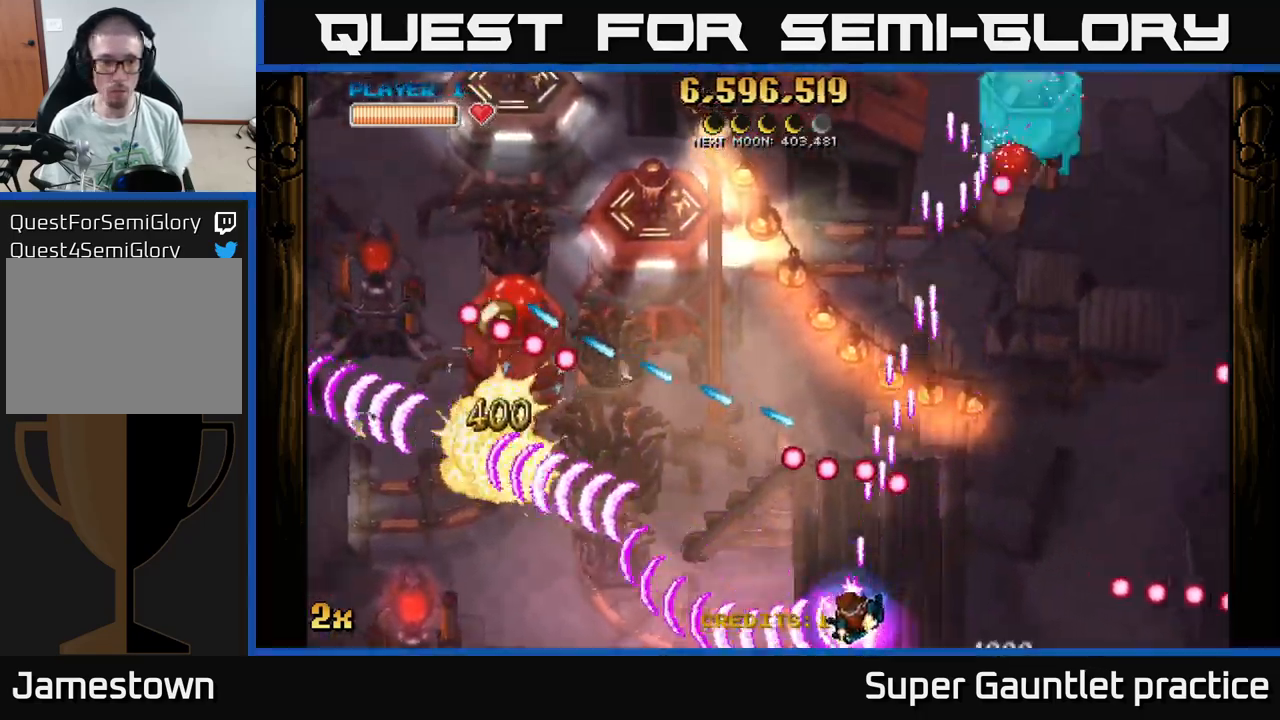
{"buttons": ["A"], "left_stick": "left", "events": []}
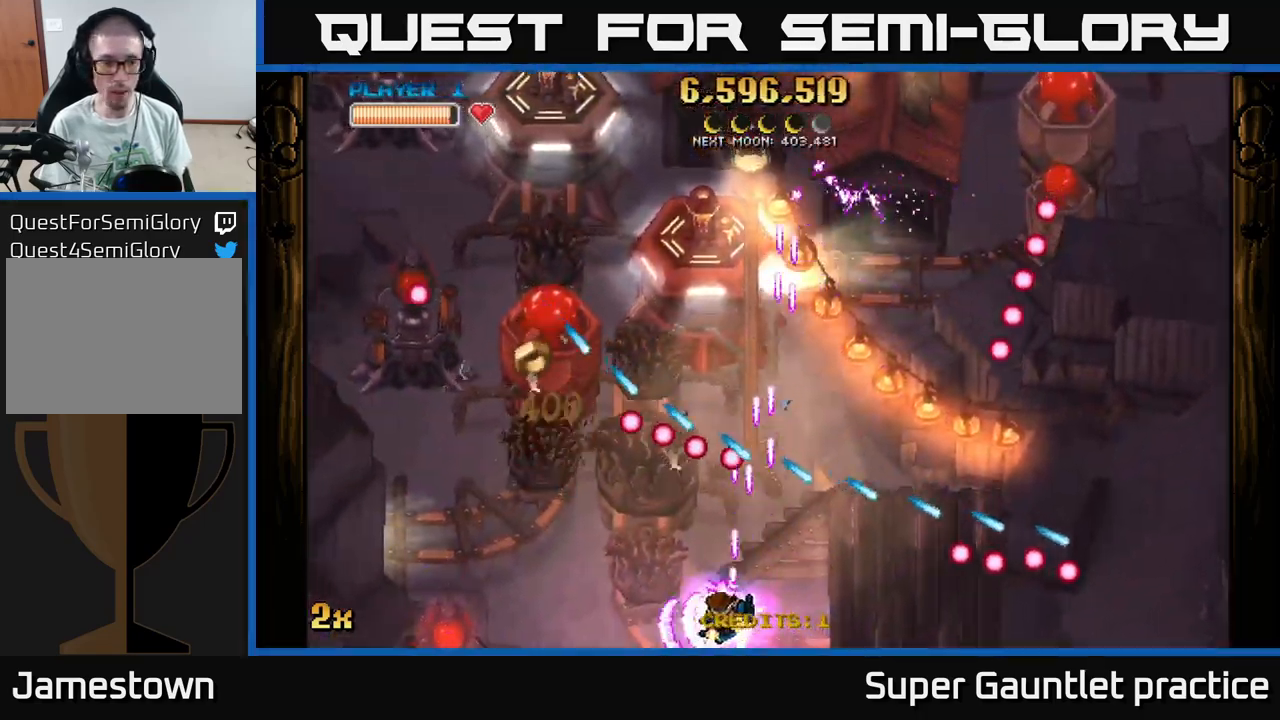
{"buttons": ["A"], "left_stick": "left", "events": []}
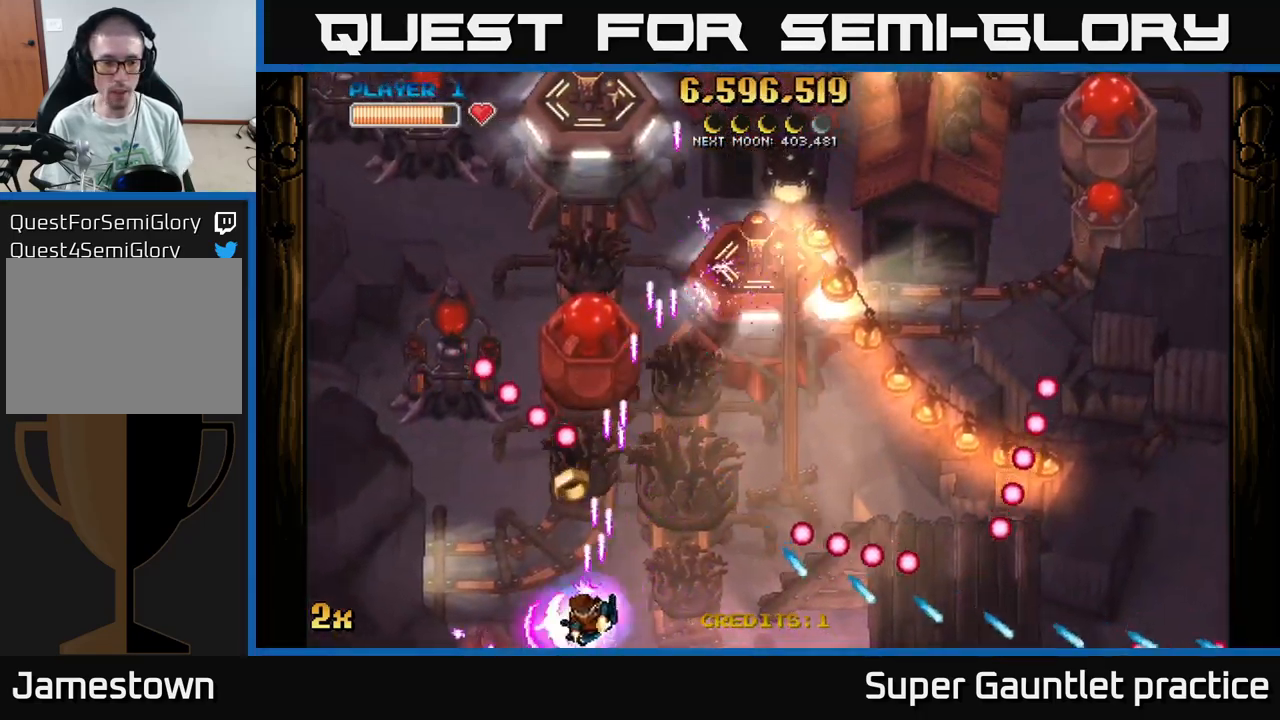
{"buttons": ["A"], "left_stick": "up", "events": [[317, "X", "down"], [350, "left_stick", "up"], [467, "X", "up"]]}
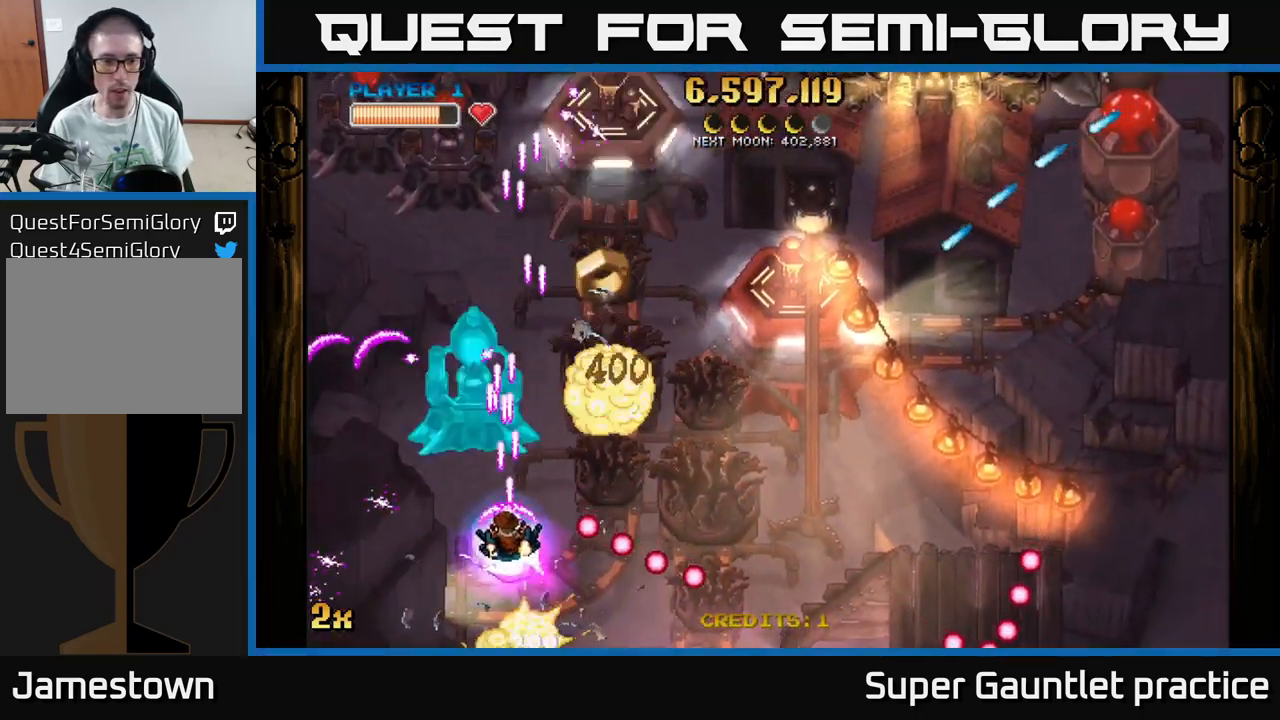
{"buttons": ["A", "X"], "left_stick": "right", "events": [[184, "left_stick", "down"], [384, "left_stick", "right"], [417, "X", "down"]]}
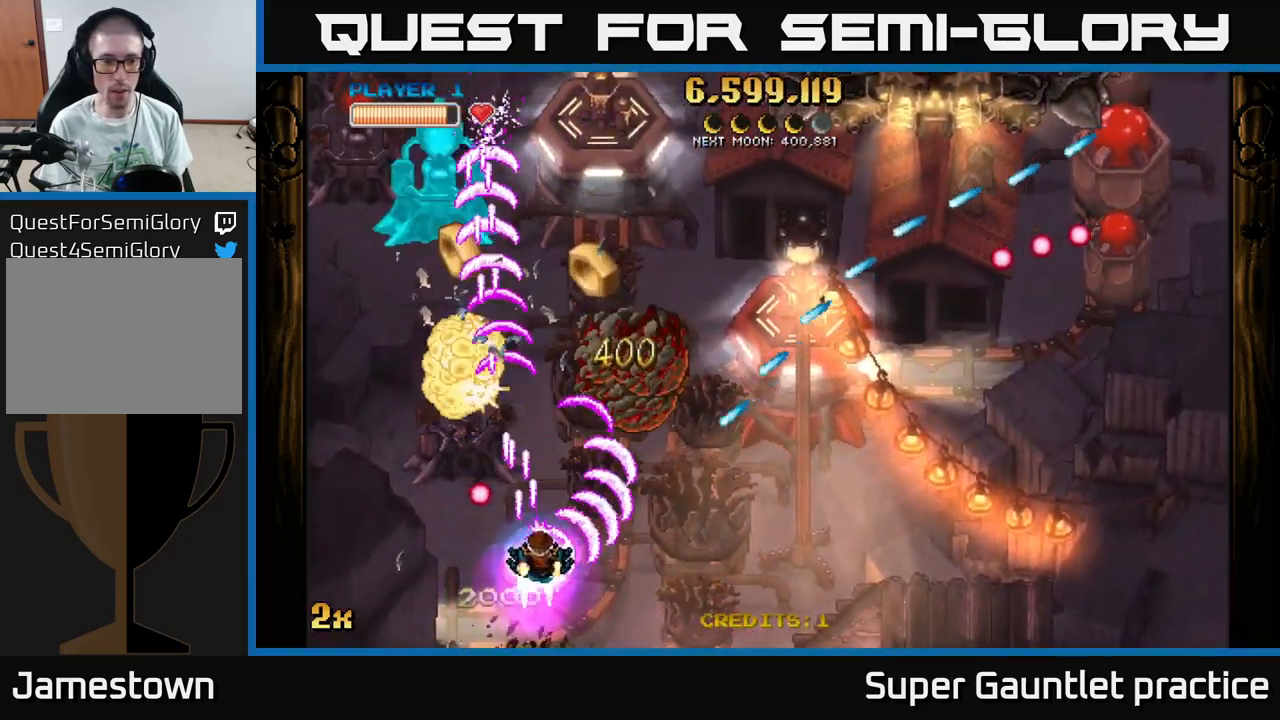
{"buttons": ["A"], "left_stick": "up-left", "events": [[50, "X", "up"], [100, "left_stick", "down"], [200, "left_stick", "up"], [284, "left_stick", "up-left"]]}
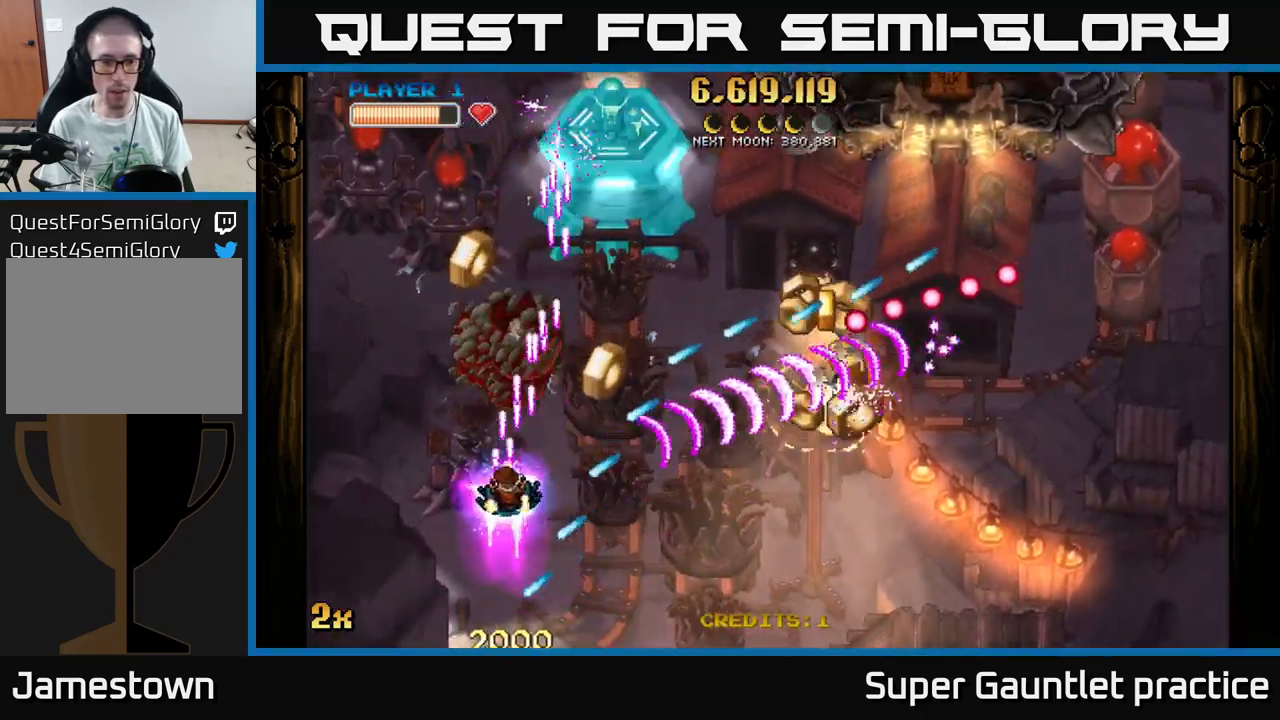
{"buttons": ["A"], "left_stick": "up-left", "events": [[67, "left_stick", "up-right"], [150, "left_stick", "up-left"]]}
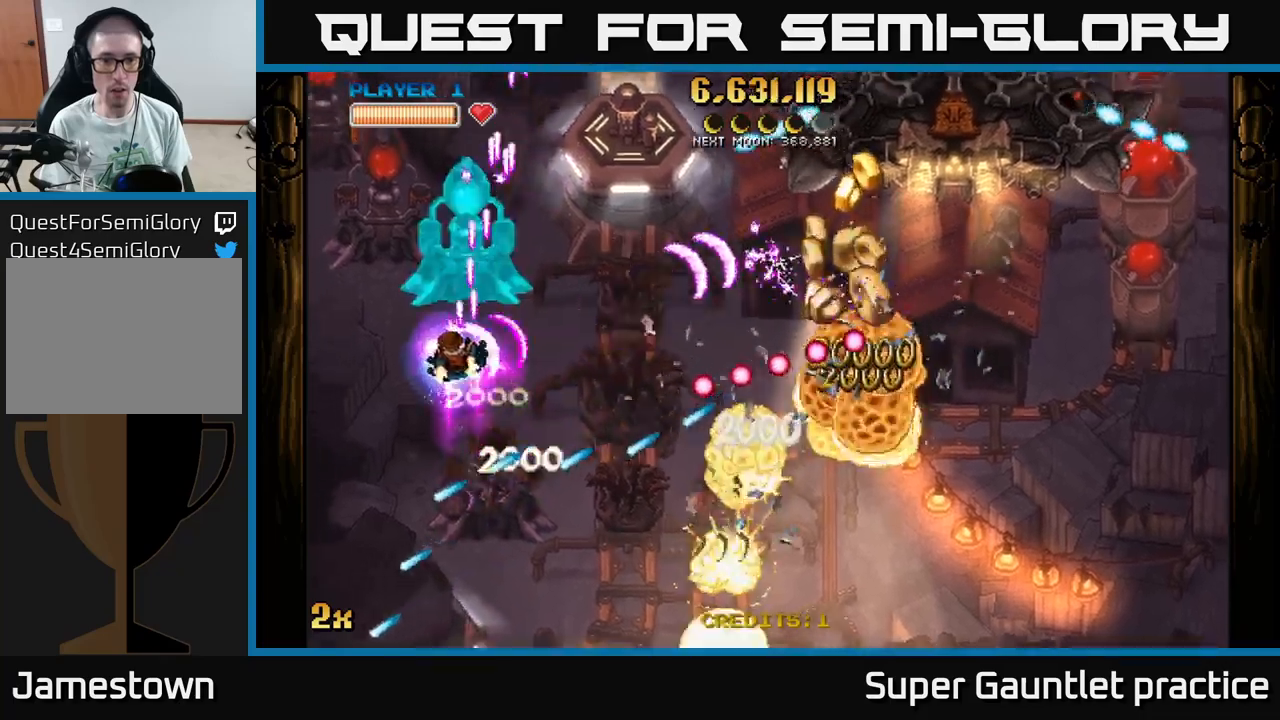
{"buttons": ["A"], "left_stick": "down-right", "events": [[83, "left_stick", "up"], [316, "left_stick", "down"], [450, "left_stick", "down-right"]]}
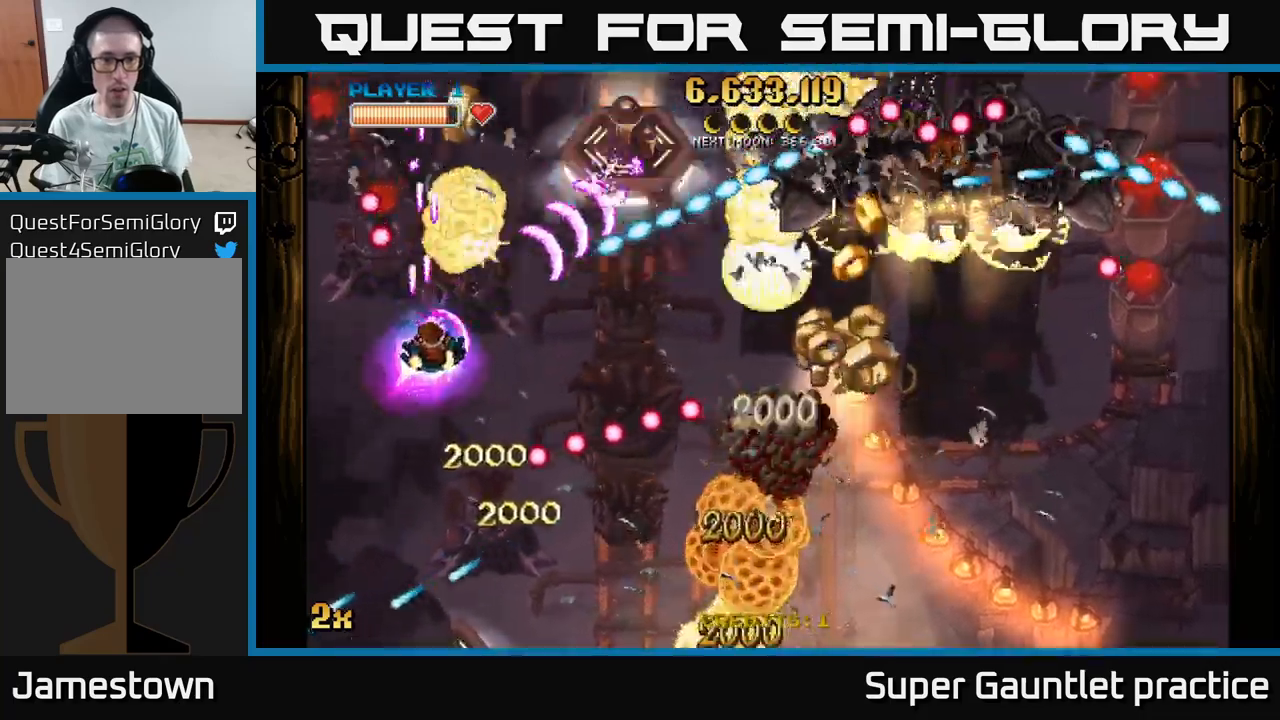
{"buttons": ["A"], "left_stick": "down-right", "events": [[283, "left_stick", "right"], [483, "left_stick", "down-right"]]}
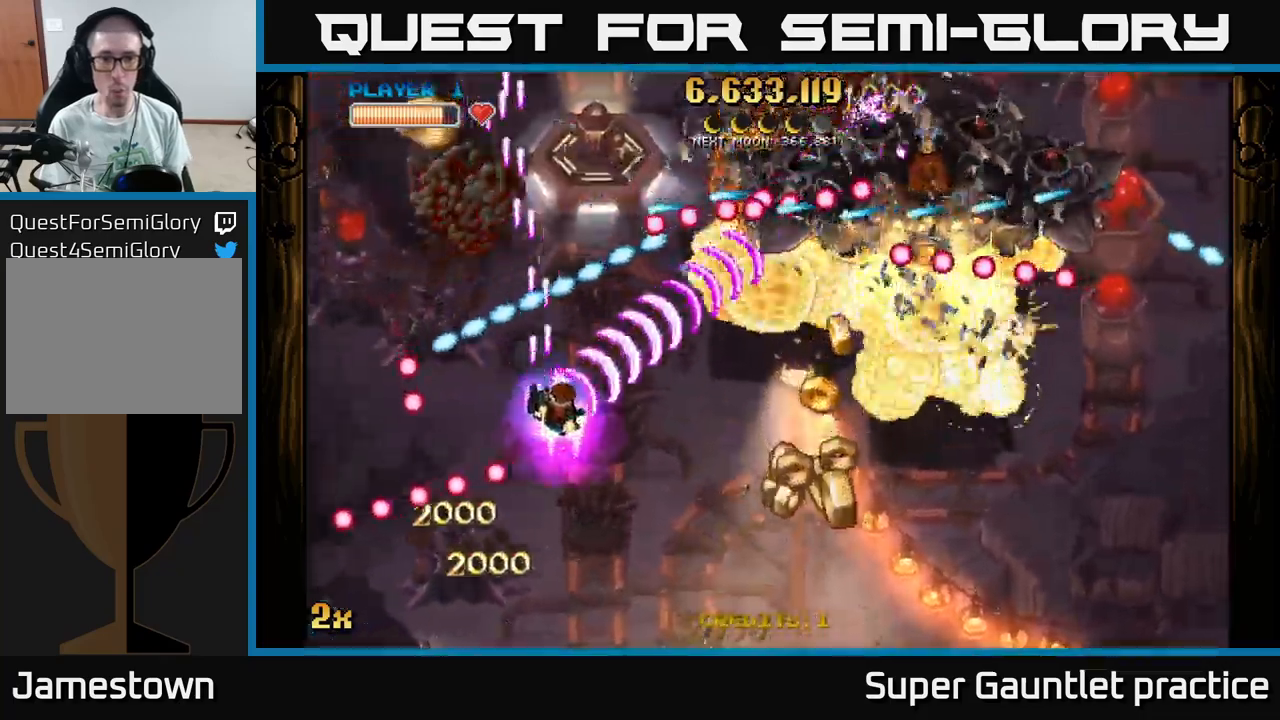
{"buttons": ["A"], "left_stick": "down-right", "events": []}
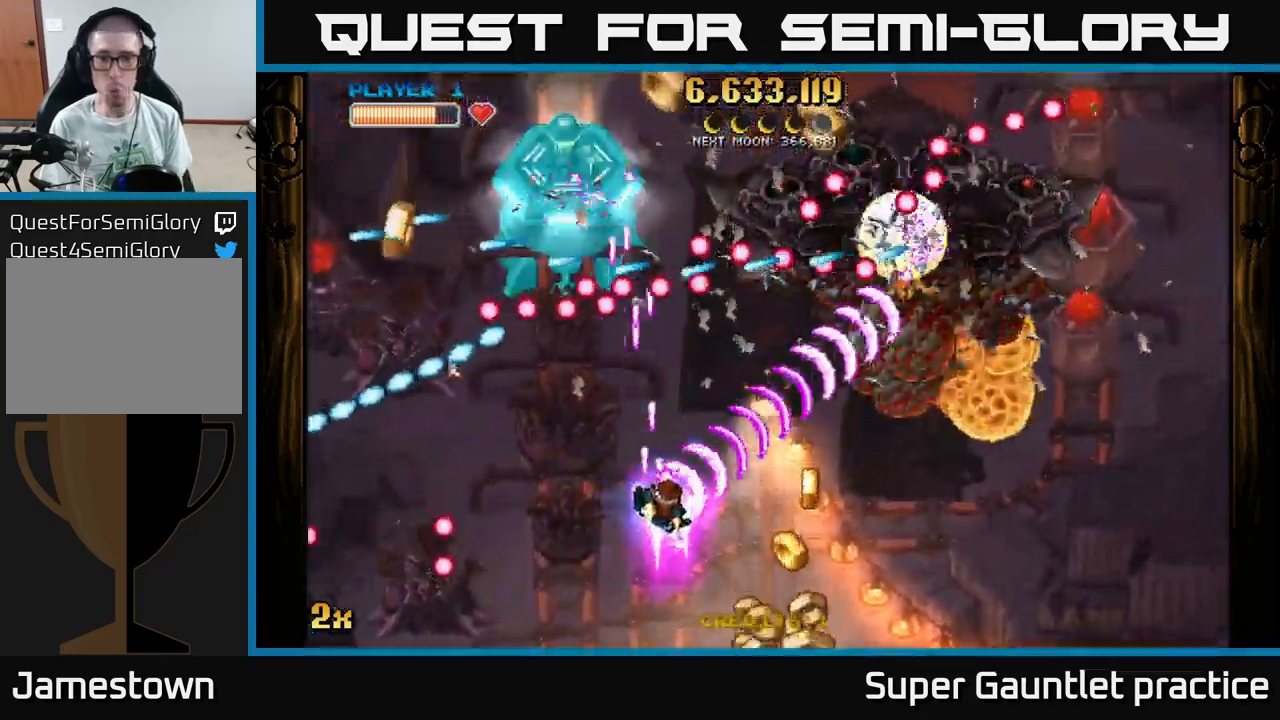
{"buttons": ["A"], "left_stick": "up-right", "events": [[250, "X", "down"], [266, "left_stick", "up-right"], [383, "X", "up"]]}
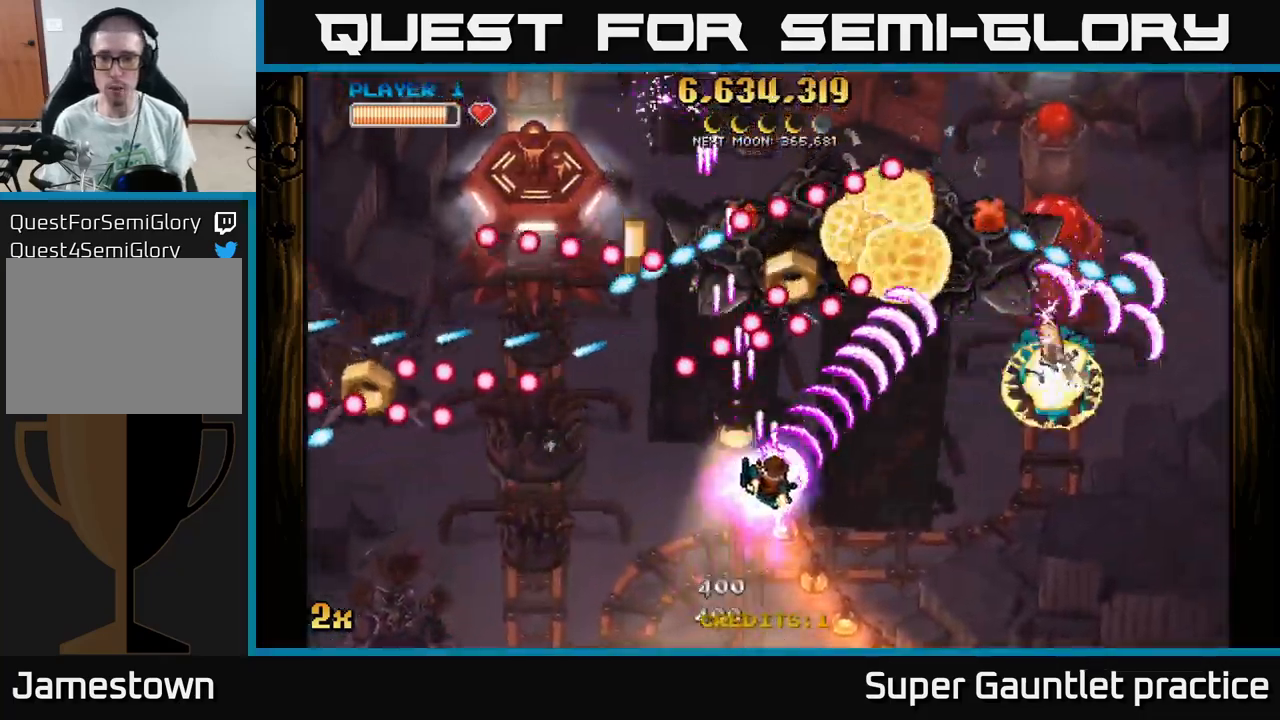
{"buttons": ["A"], "left_stick": "right", "events": [[100, "left_stick", "right"]]}
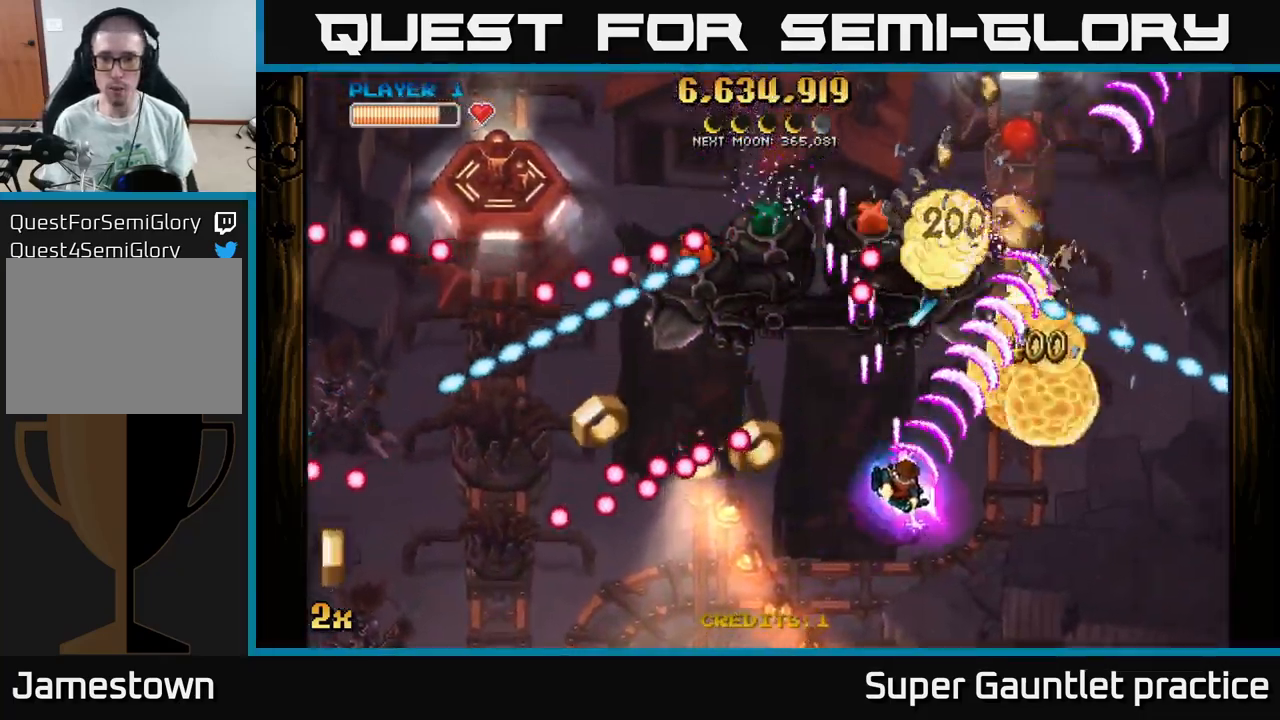
{"buttons": ["A"], "left_stick": "right", "events": [[33, "left_stick", "down-right"], [266, "left_stick", "up-right"], [300, "X", "down"], [316, "left_stick", "up-left"], [400, "X", "up"], [450, "left_stick", "right"]]}
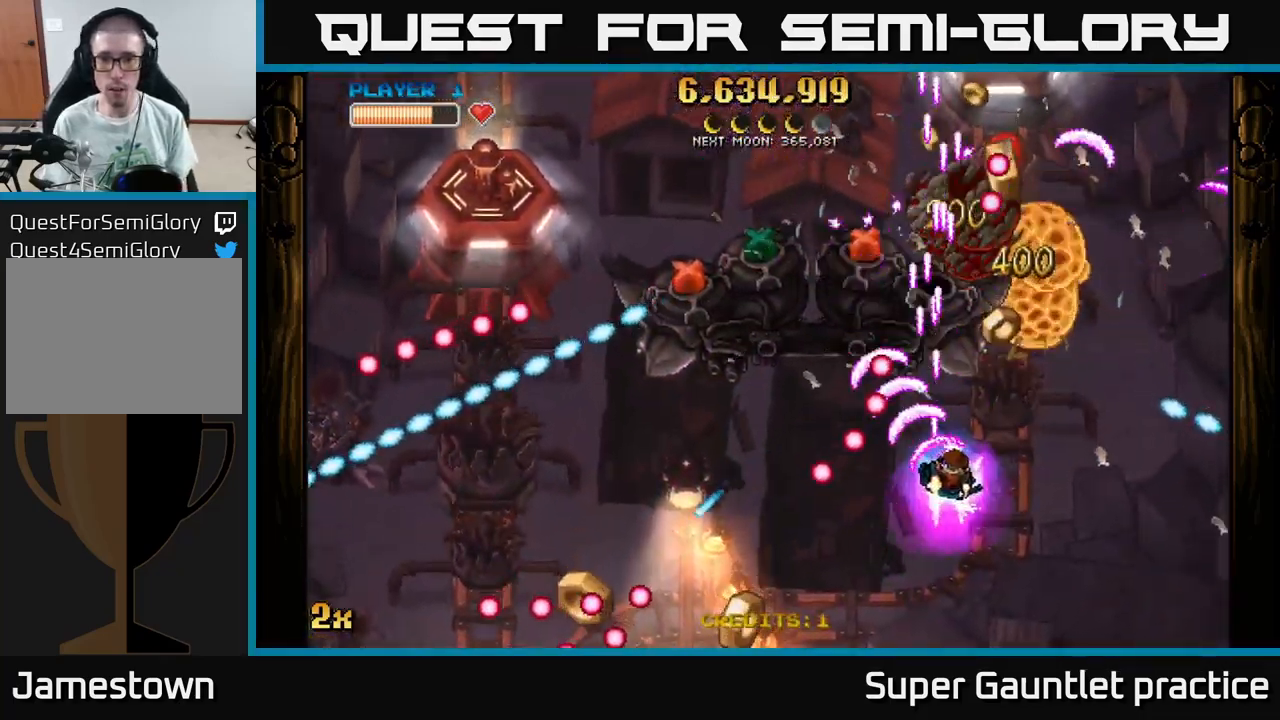
{"buttons": ["A"], "left_stick": "right", "events": []}
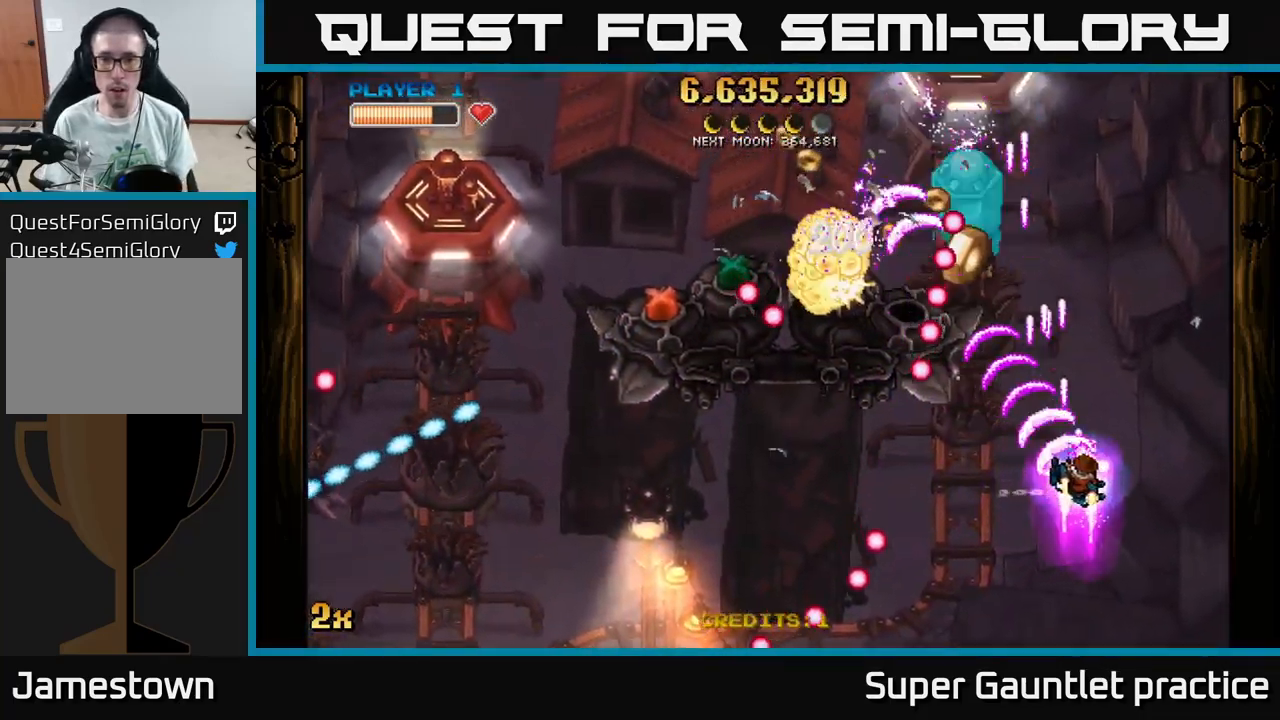
{"buttons": ["A"], "left_stick": "center", "events": [[100, "left_stick", "up"], [150, "left_stick", "up-left"], [166, "X", "down"], [283, "X", "up"], [483, "left_stick", "center"]]}
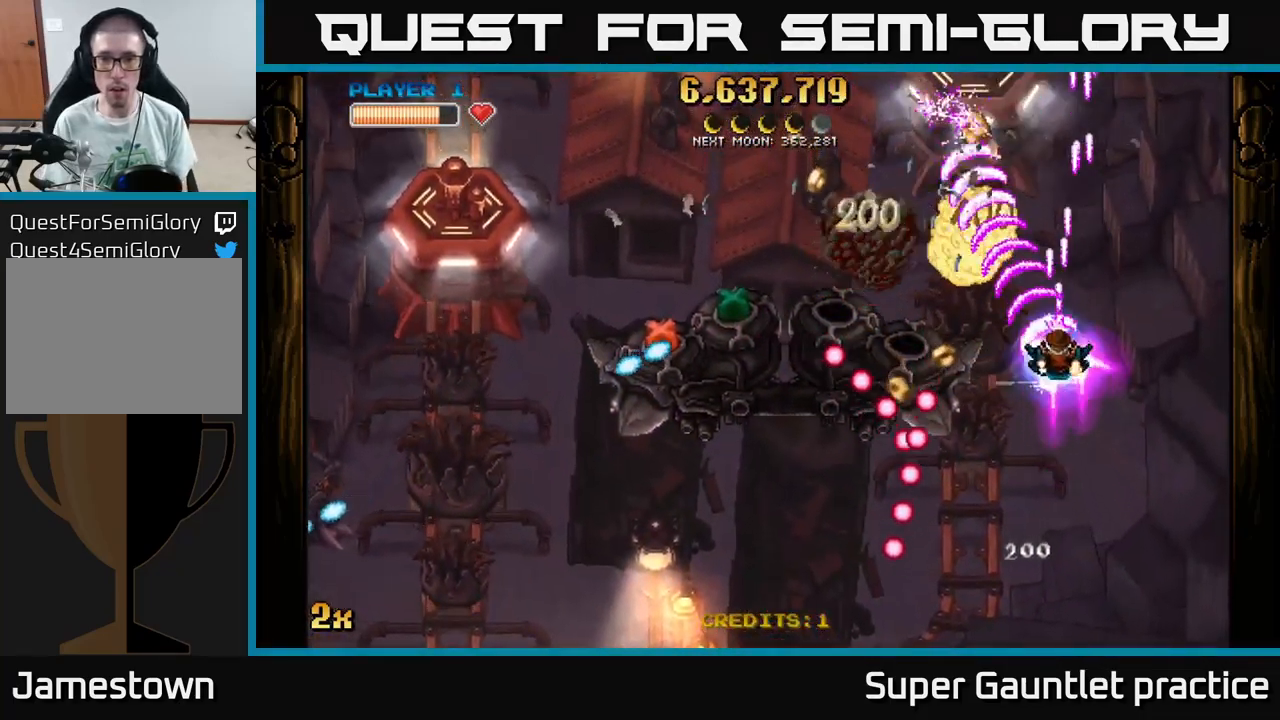
{"buttons": ["A"], "left_stick": "down-left", "events": [[183, "left_stick", "up"], [383, "left_stick", "down-left"]]}
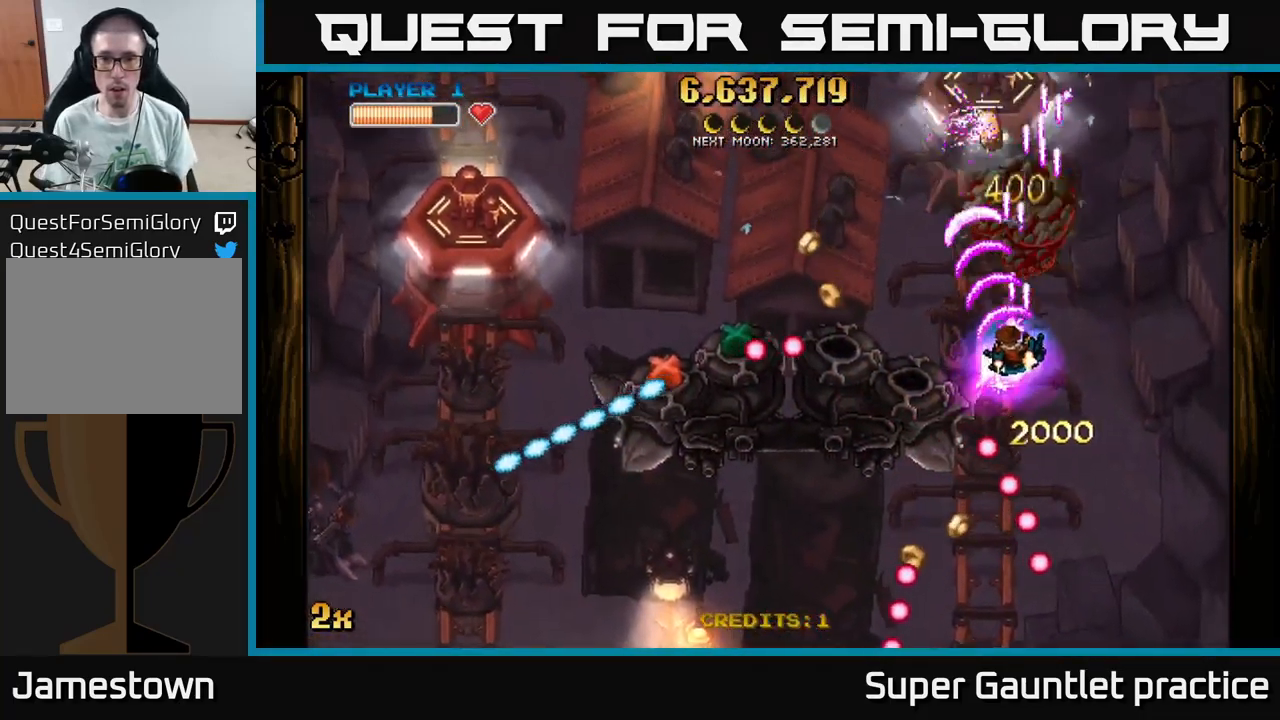
{"buttons": ["A"], "left_stick": "down", "events": [[116, "X", "down"], [116, "left_stick", "up-right"], [216, "X", "up"], [250, "A", "up"], [267, "left_stick", "down"], [350, "A", "down"]]}
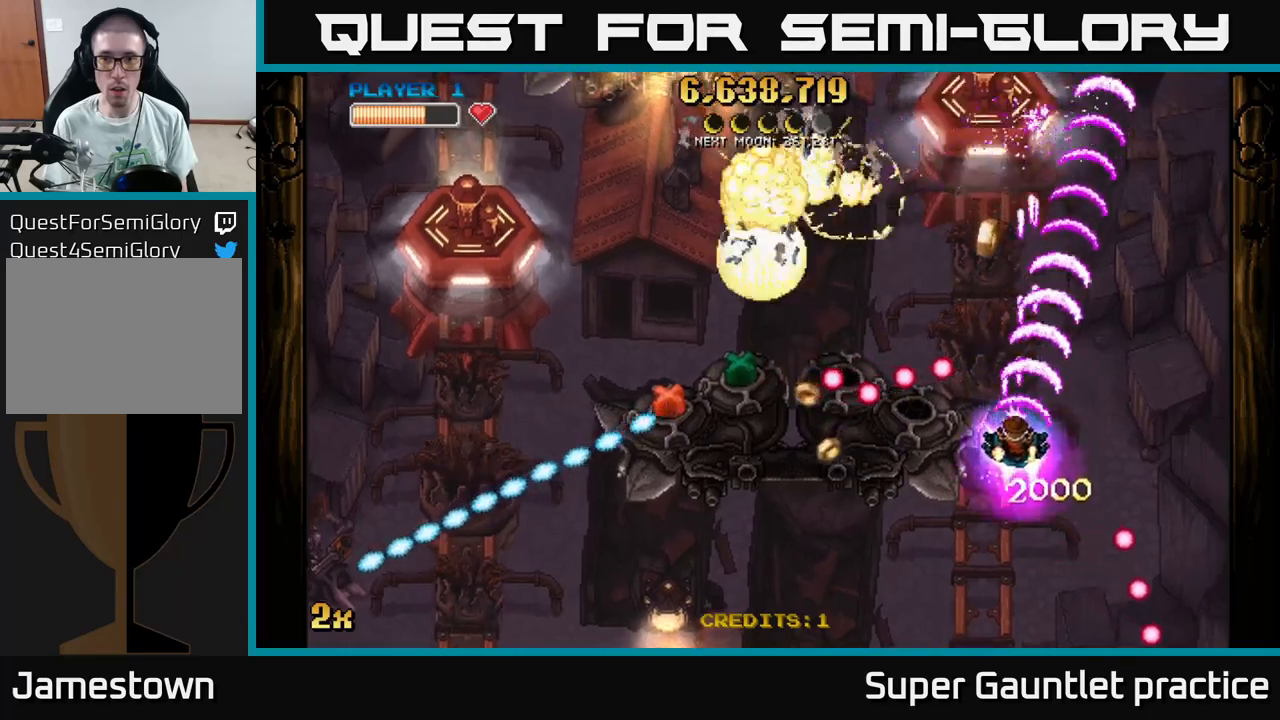
{"buttons": [], "left_stick": "down-left", "events": [[83, "A", "up"], [117, "left_stick", "down-left"]]}
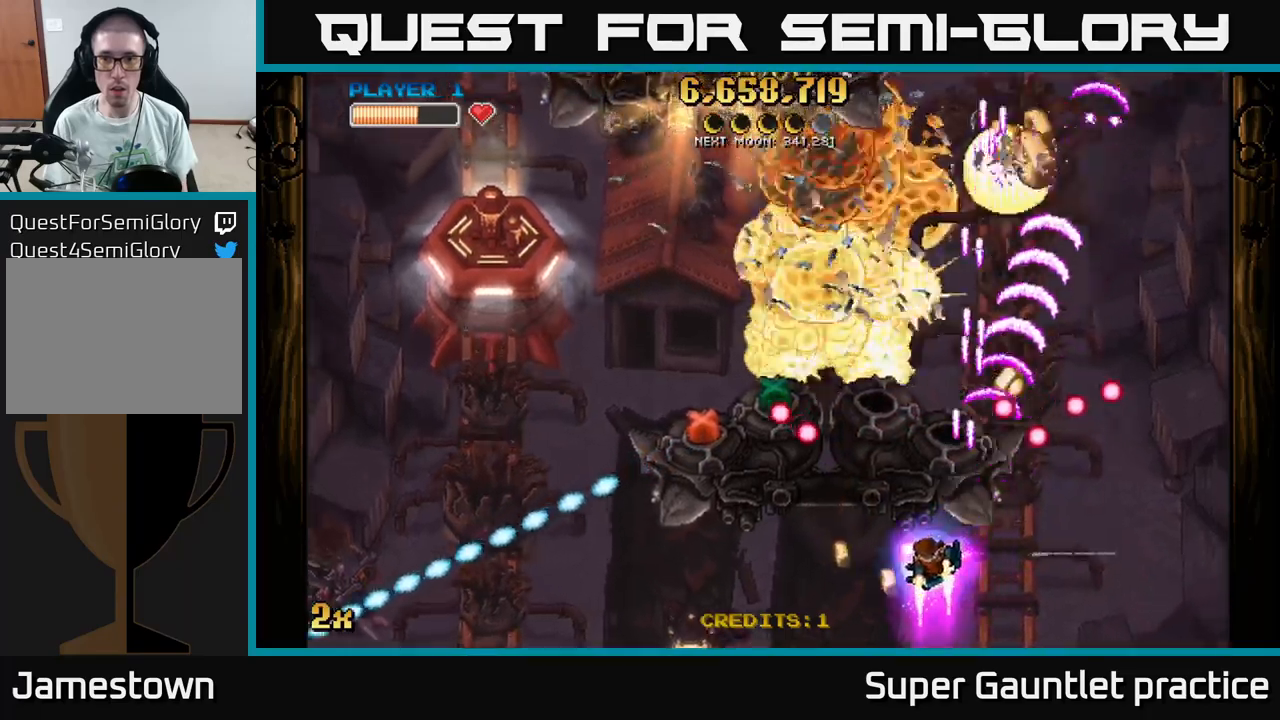
{"buttons": [], "left_stick": "left", "events": [[283, "left_stick", "left"]]}
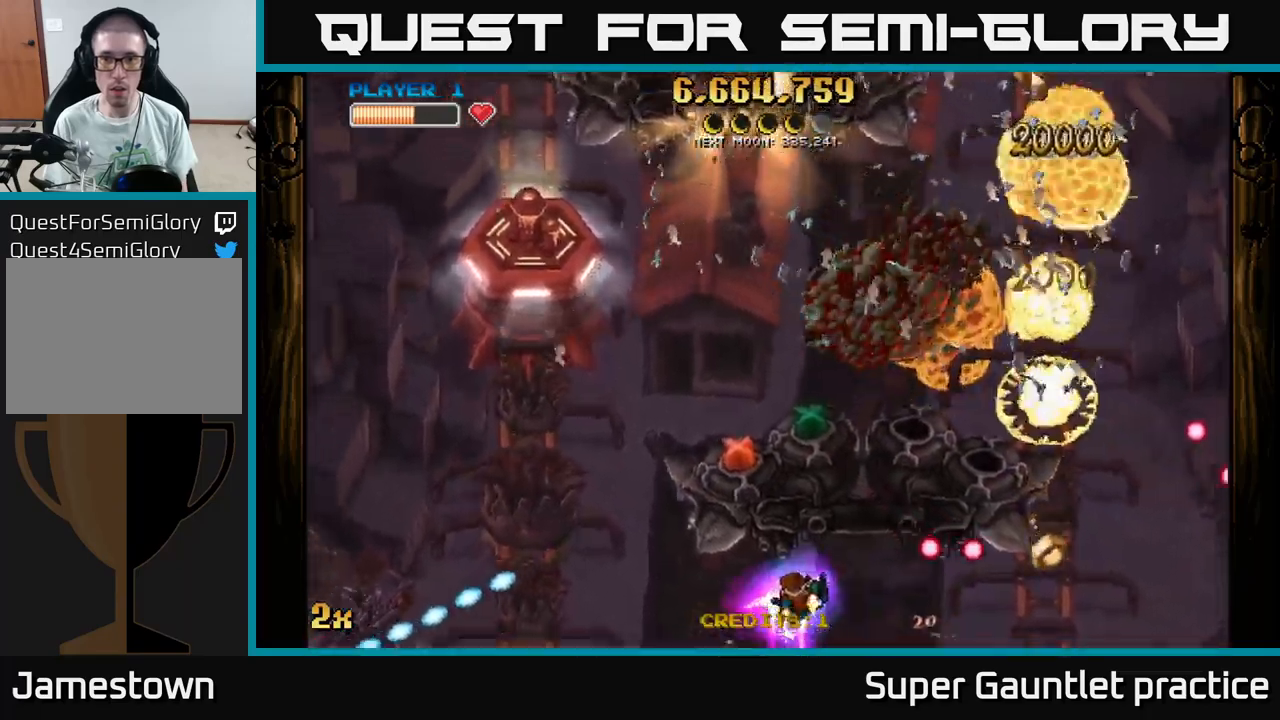
{"buttons": ["A"], "left_stick": "right", "events": [[250, "A", "down"], [333, "left_stick", "center"], [383, "left_stick", "right"]]}
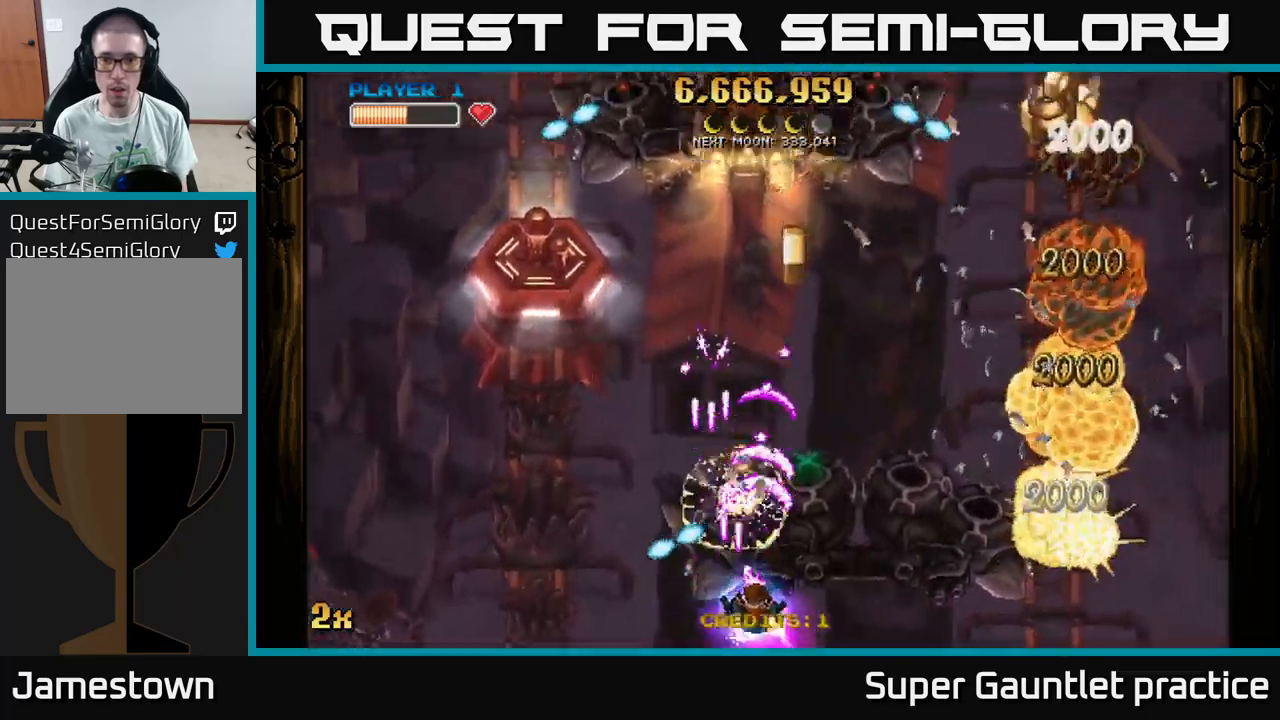
{"buttons": ["A", "X"], "left_stick": "up", "events": [[183, "left_stick", "down-right"], [300, "left_stick", "right"], [450, "left_stick", "up"], [483, "X", "down"]]}